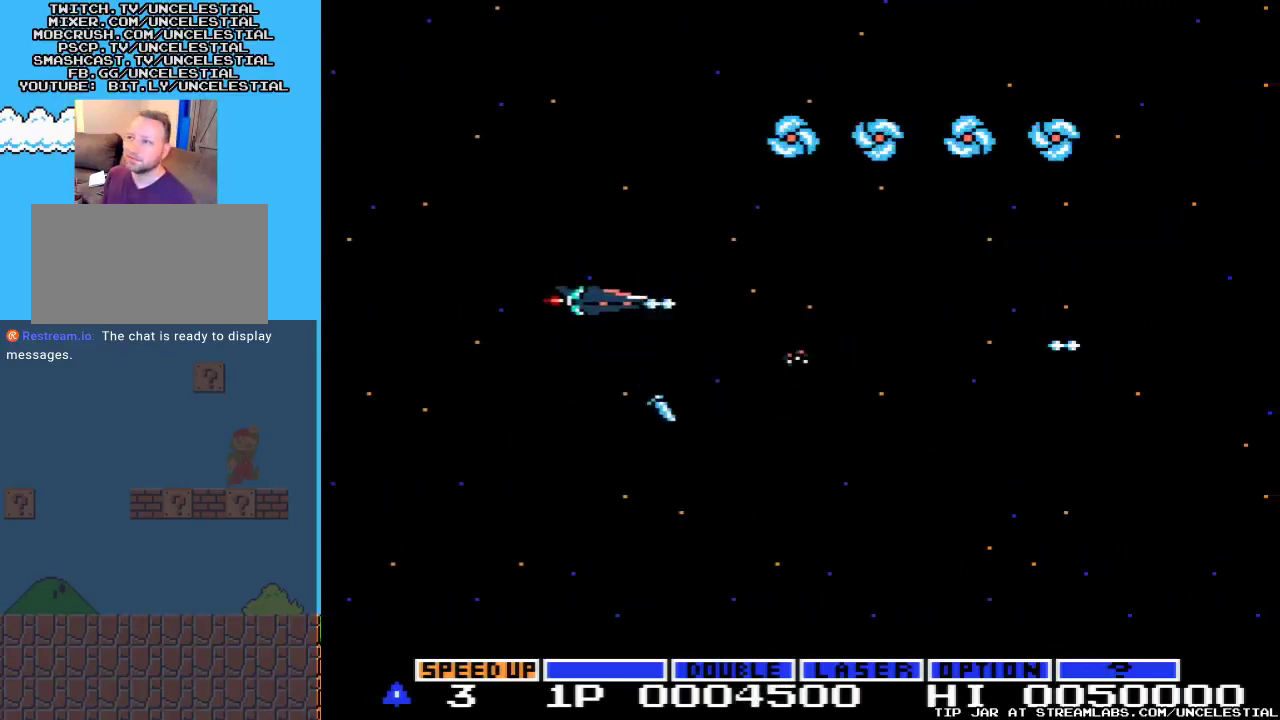
Gameplay with a controller (Nintendo layout); each line is a JSON object with the inputs held at the frame after it. "events" lists button and stick changes between this image and that frame as [ms after this image, input, new state], when the widget could be followed in between. Not read: L3 R3.
{"buttons": [], "events": [[100, "A", "up"], [167, "A", "down"], [200, "DPAD_UP", "up"], [233, "DPAD_LEFT", "up"], [267, "A", "up"], [367, "A", "down"], [500, "A", "up"]]}
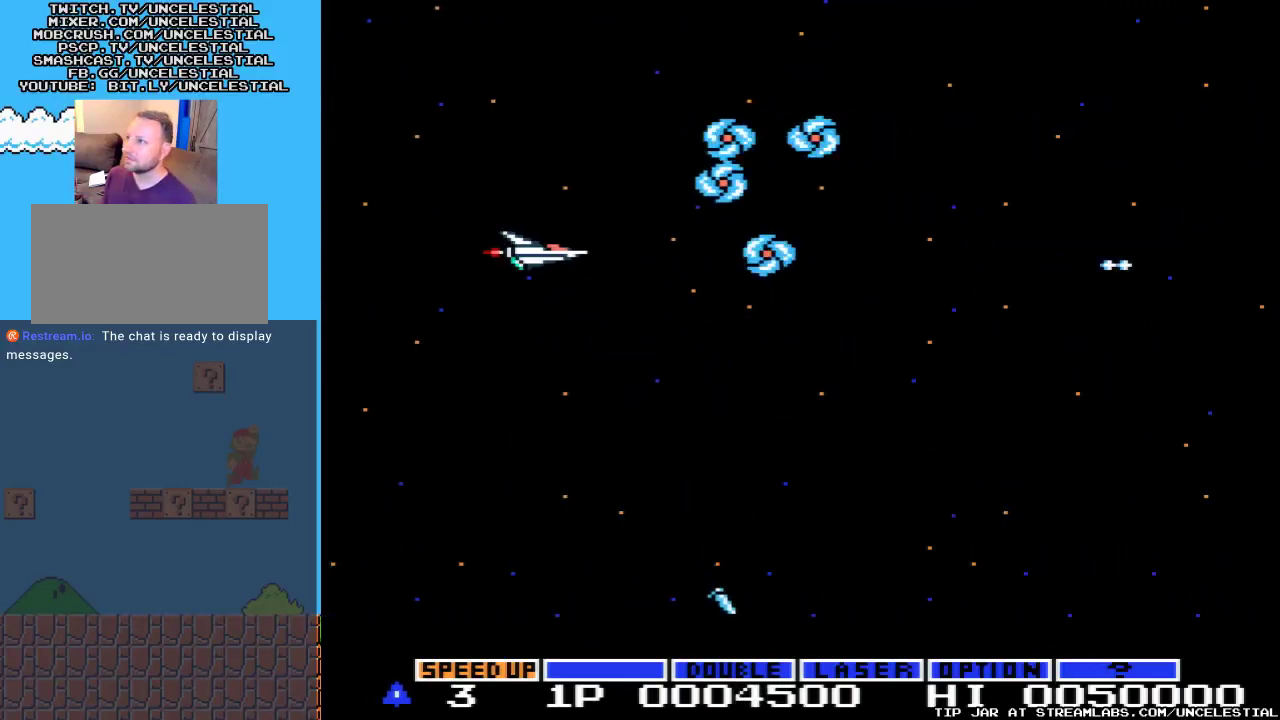
{"buttons": ["A"], "events": [[67, "A", "down"], [100, "DPAD_RIGHT", "down"], [167, "A", "up"], [233, "A", "down"], [400, "A", "up"], [433, "A", "down"], [433, "DPAD_RIGHT", "up"]]}
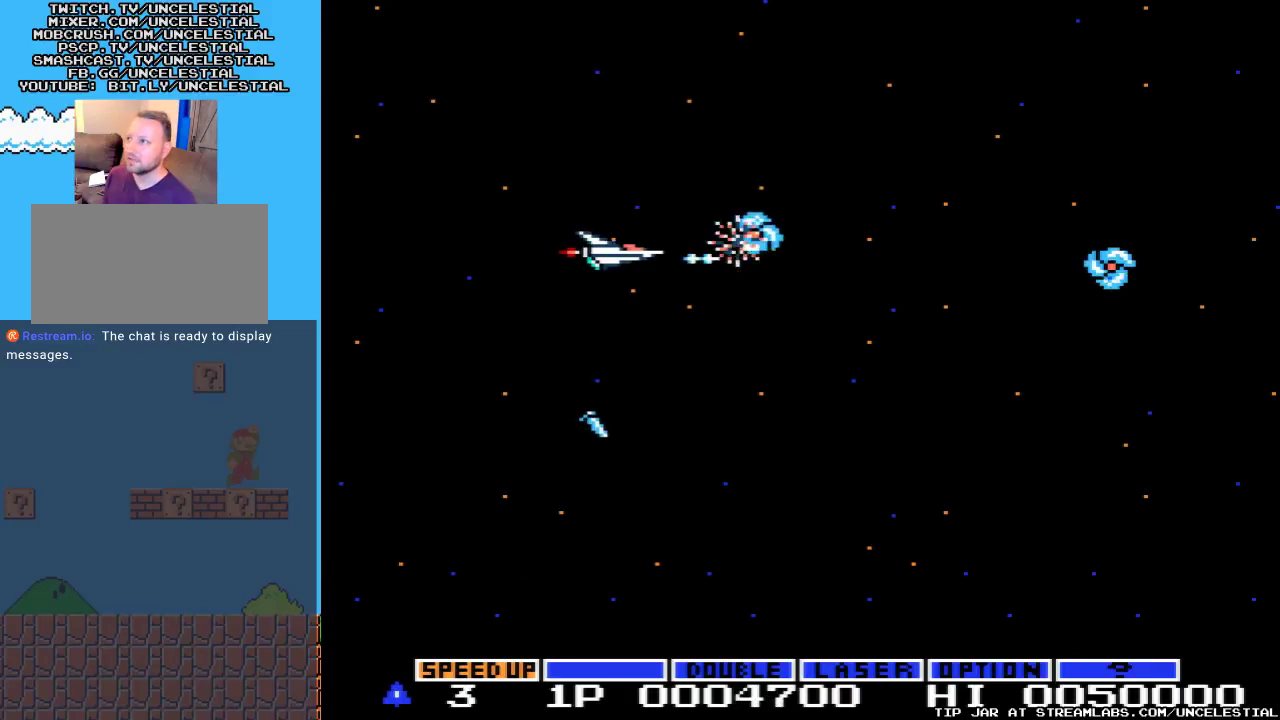
{"buttons": [], "events": [[67, "A", "up"], [67, "DPAD_RIGHT", "down"], [133, "A", "down"], [233, "A", "up"], [300, "A", "down"], [333, "DPAD_DOWN", "down"], [333, "DPAD_RIGHT", "up"], [433, "A", "up"], [467, "DPAD_DOWN", "up"]]}
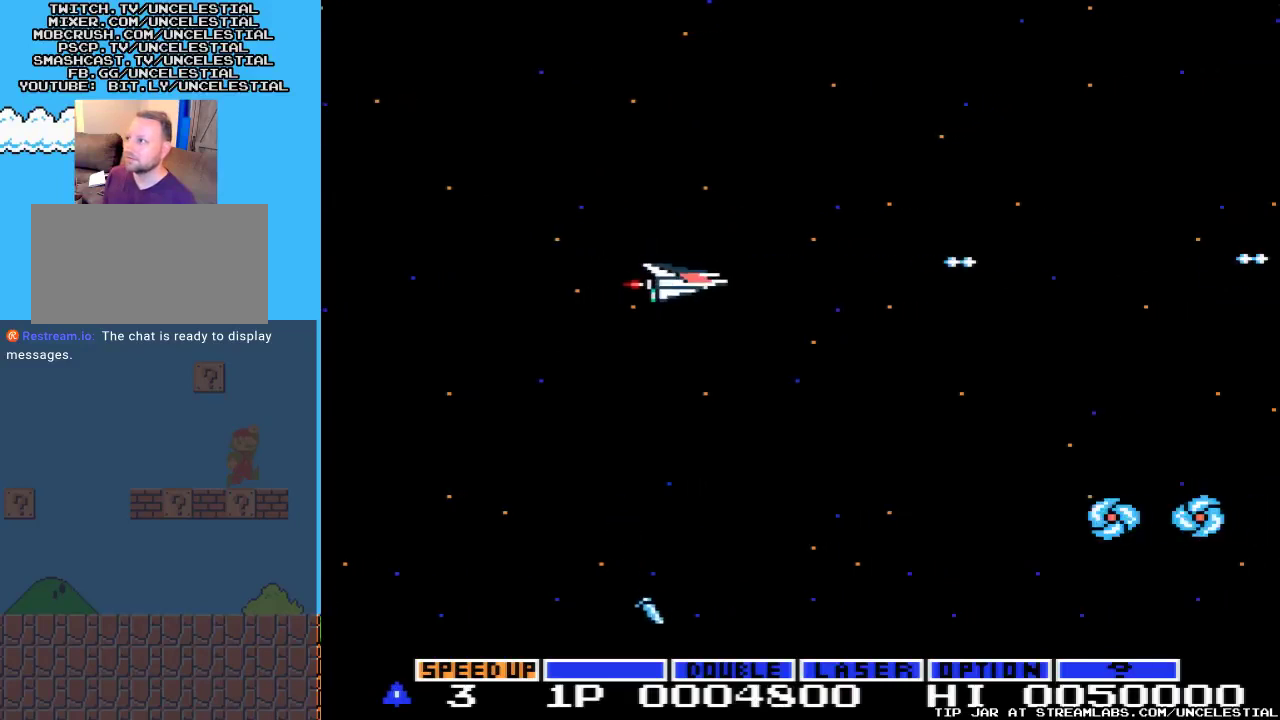
{"buttons": ["A", "DPAD_DOWN", "DPAD_LEFT"], "events": [[33, "A", "down"], [133, "DPAD_DOWN", "down"], [133, "DPAD_LEFT", "down"], [167, "A", "up"], [267, "A", "down"], [300, "DPAD_LEFT", "up"], [400, "A", "up"], [467, "A", "down"], [467, "DPAD_LEFT", "down"]]}
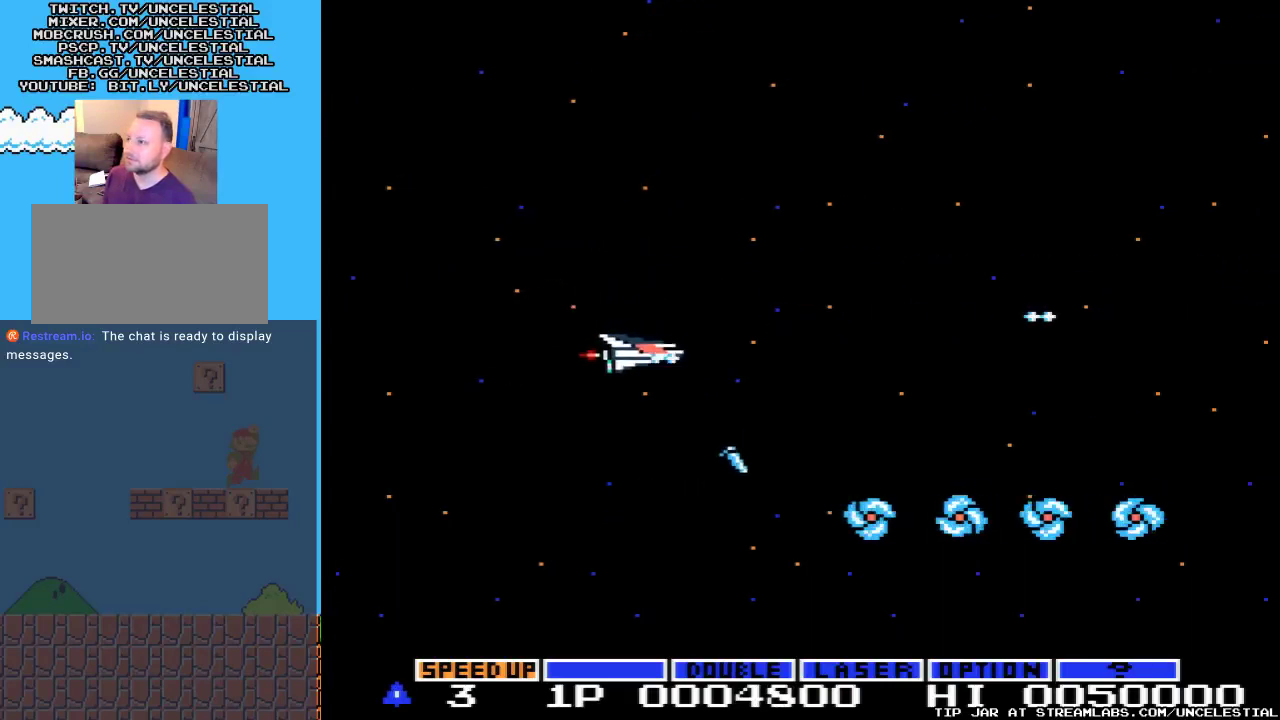
{"buttons": ["A", "DPAD_DOWN"], "events": [[100, "A", "up"], [167, "A", "down"], [233, "DPAD_LEFT", "up"], [300, "A", "up"], [300, "DPAD_DOWN", "up"], [400, "A", "down"], [500, "DPAD_DOWN", "down"]]}
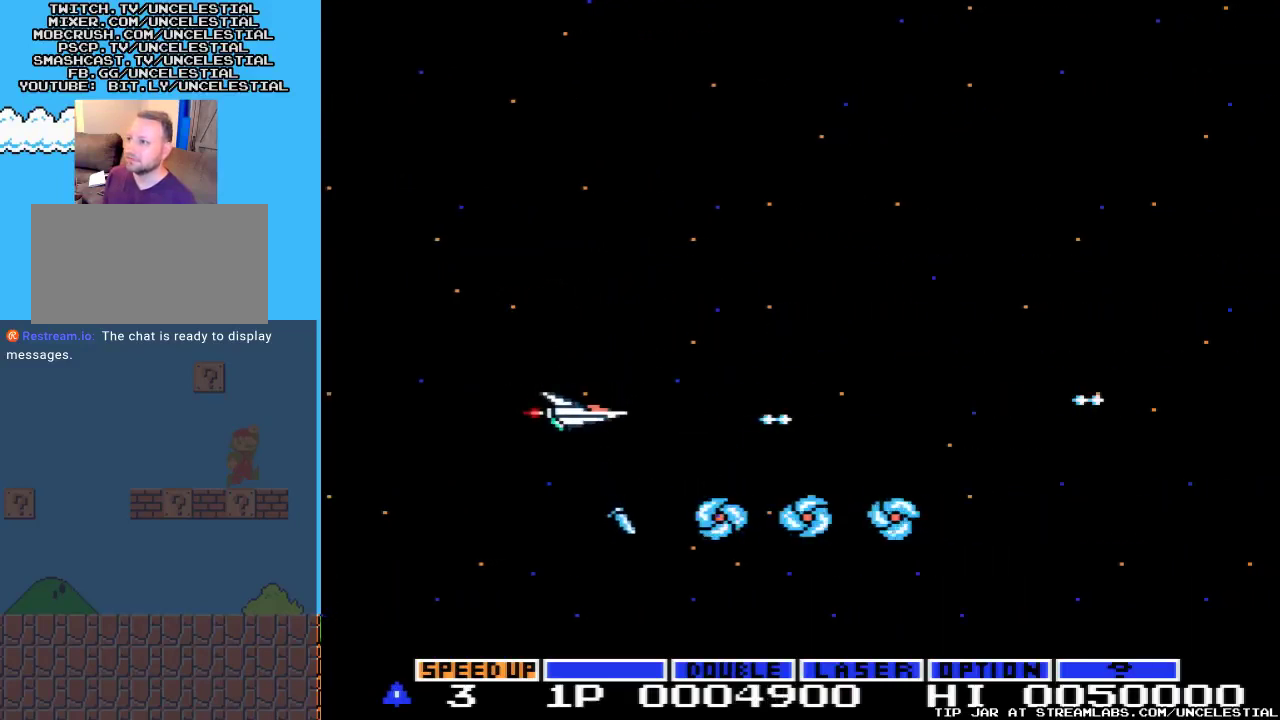
{"buttons": ["A", "DPAD_RIGHT"], "events": [[33, "A", "up"], [67, "A", "down"], [200, "A", "up"], [200, "DPAD_DOWN", "up"], [267, "A", "down"], [367, "A", "up"], [433, "A", "down"], [500, "DPAD_RIGHT", "down"]]}
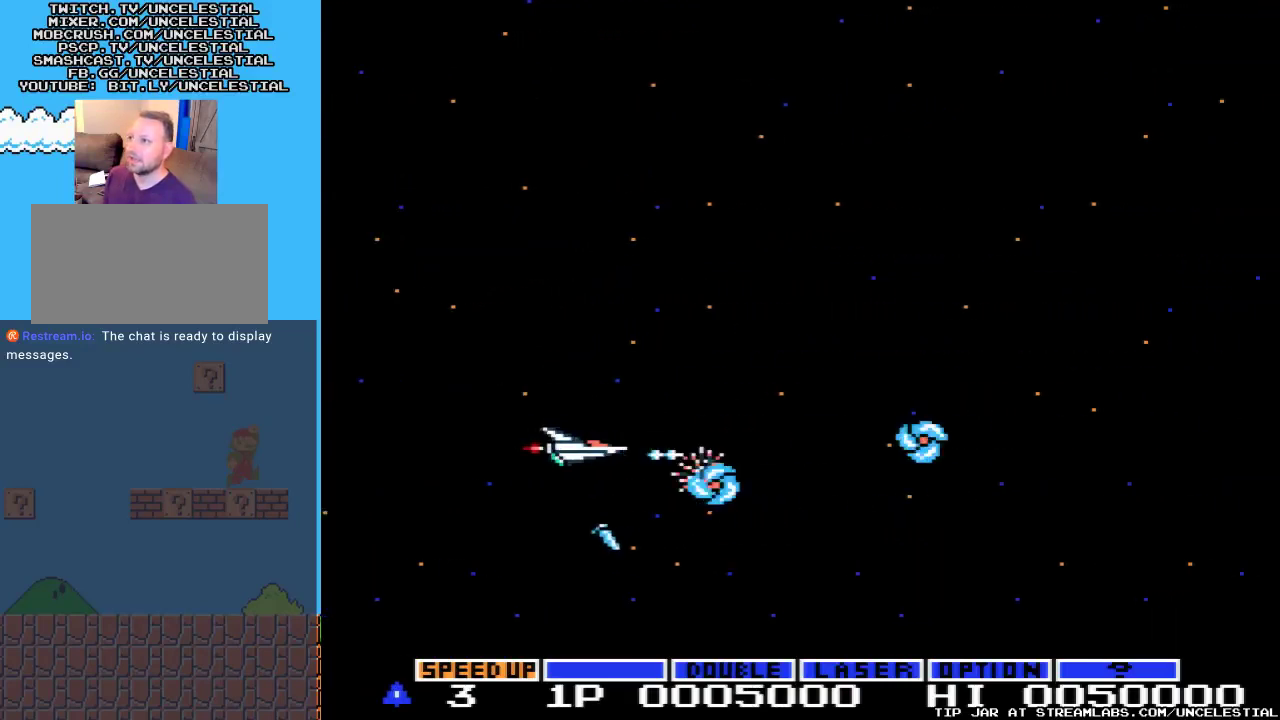
{"buttons": ["A", "DPAD_RIGHT"], "events": [[33, "A", "up"], [67, "A", "down"], [200, "A", "up"], [267, "A", "down"], [367, "A", "up"], [400, "A", "down"]]}
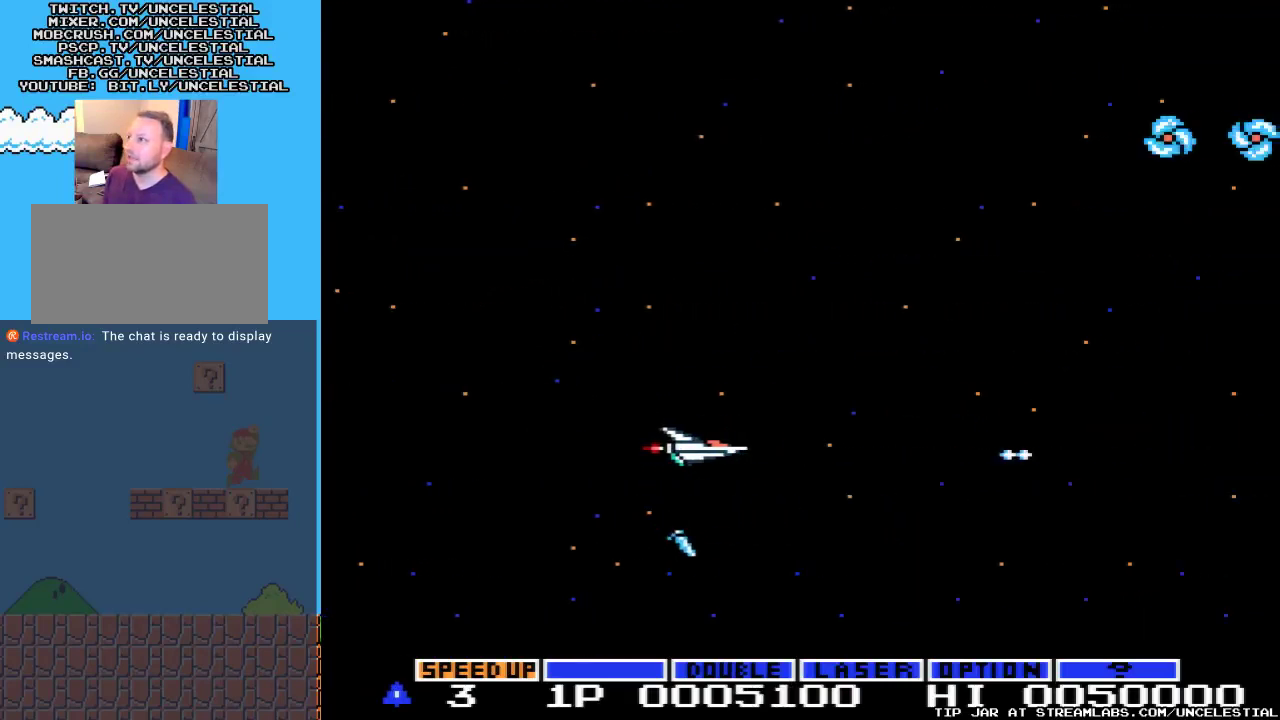
{"buttons": ["A", "DPAD_UP"], "events": [[33, "A", "up"], [100, "A", "down"], [100, "DPAD_RIGHT", "up"], [200, "A", "up"], [200, "DPAD_LEFT", "down"], [233, "DPAD_UP", "down"], [267, "A", "down"], [433, "A", "up"], [500, "A", "down"], [500, "DPAD_LEFT", "up"]]}
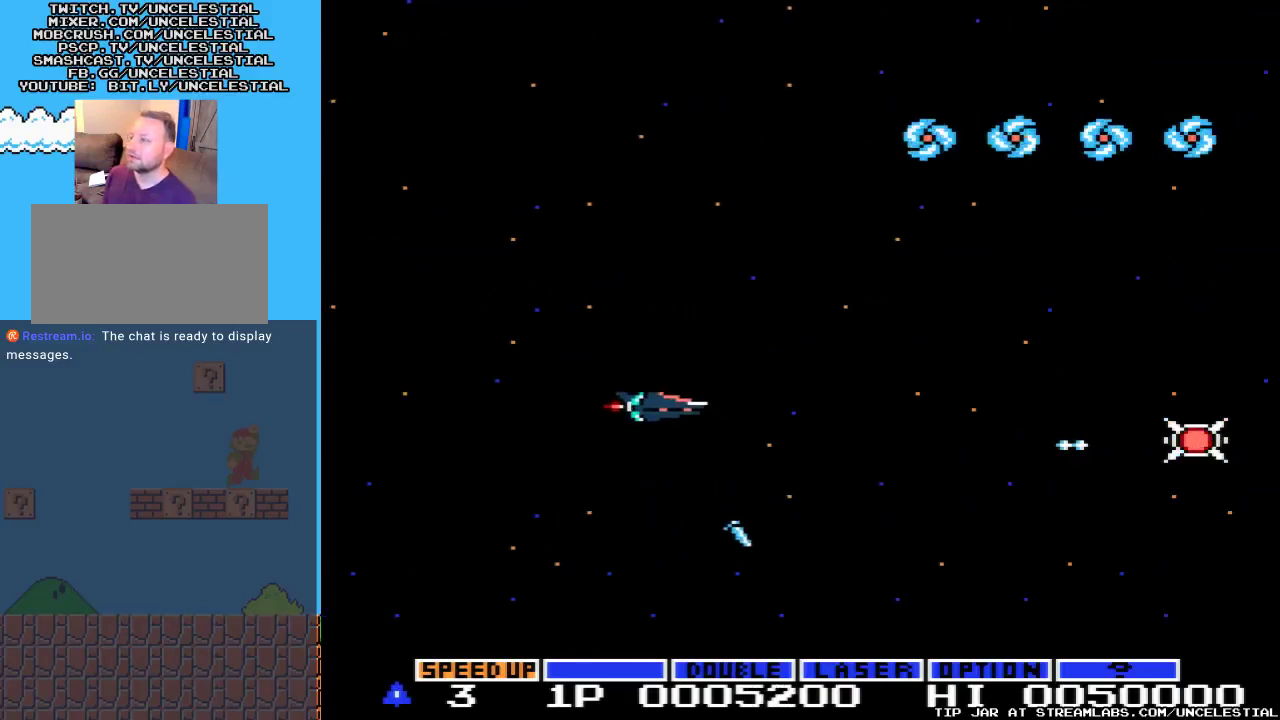
{"buttons": ["A", "DPAD_UP"], "events": [[133, "A", "up"], [167, "DPAD_LEFT", "down"], [200, "A", "down"], [333, "A", "up"], [367, "DPAD_LEFT", "up"], [433, "A", "down"]]}
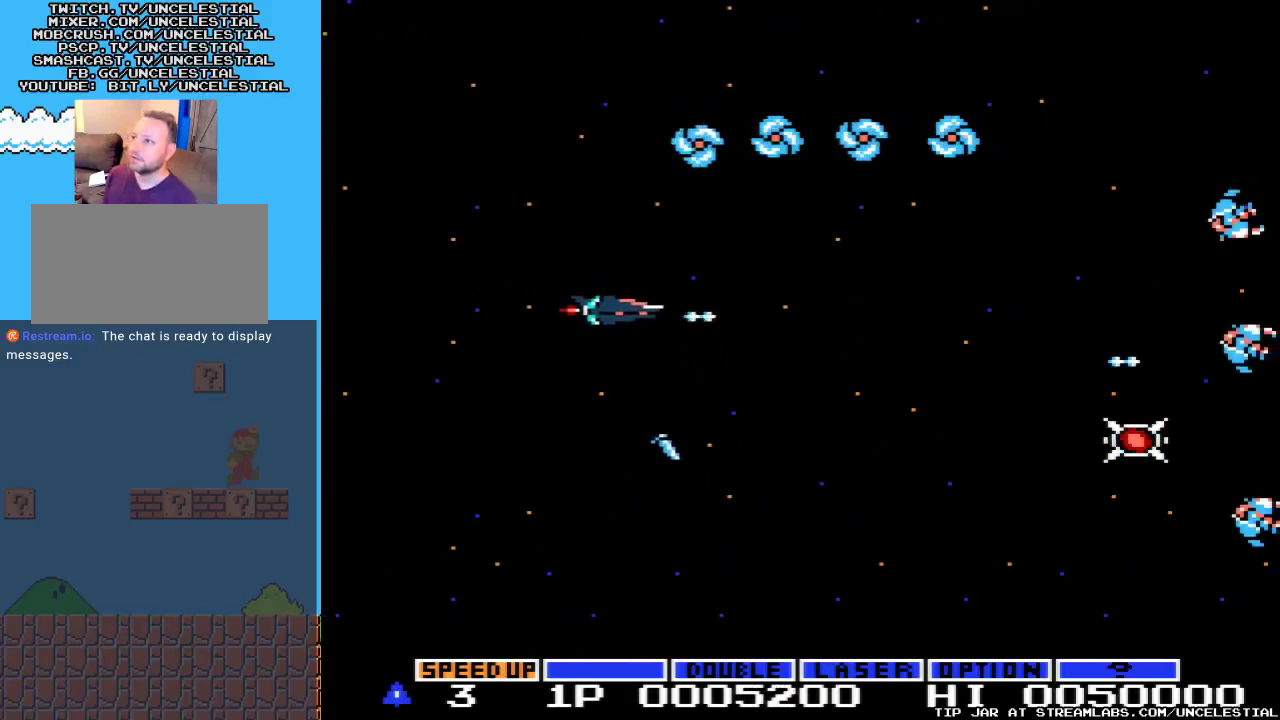
{"buttons": ["A", "DPAD_DOWN", "DPAD_RIGHT"], "events": [[33, "A", "up"], [67, "DPAD_UP", "up"], [100, "A", "down"], [233, "A", "up"], [333, "A", "down"], [400, "A", "up"], [433, "DPAD_RIGHT", "down"], [467, "DPAD_DOWN", "down"], [500, "A", "down"]]}
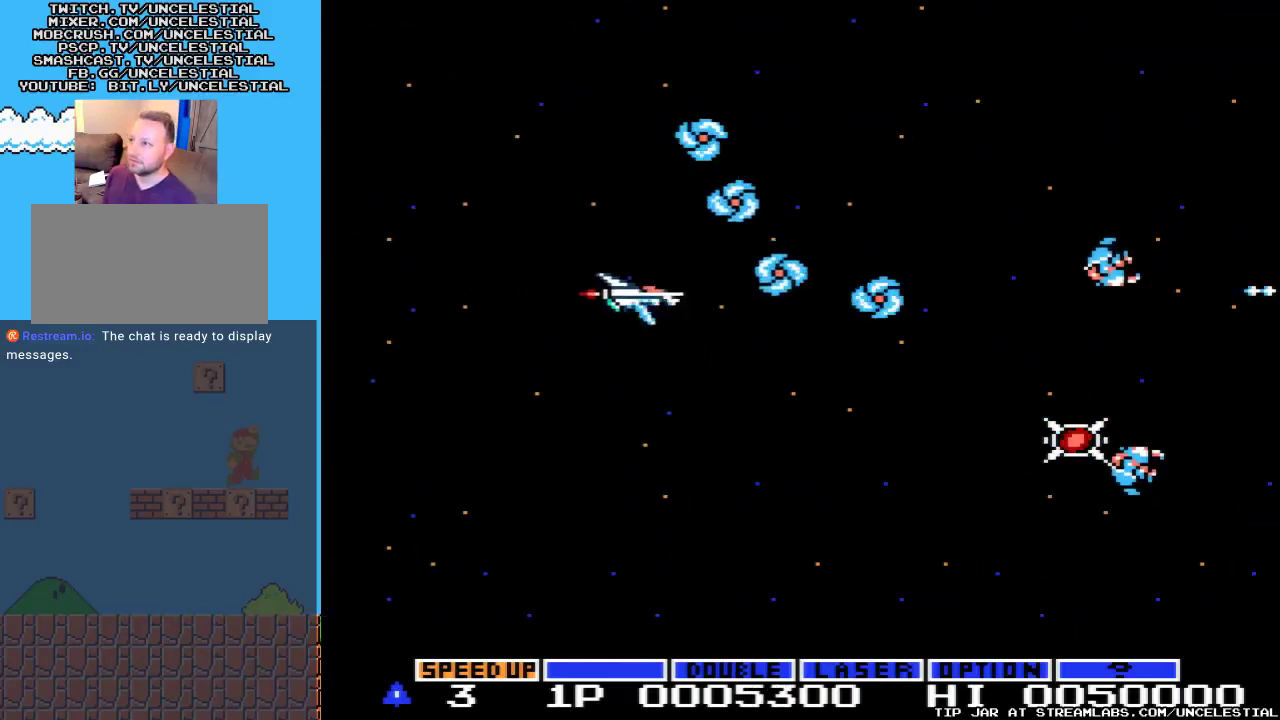
{"buttons": ["DPAD_UP"], "events": [[67, "A", "up"], [133, "A", "down"], [133, "DPAD_DOWN", "up"], [167, "DPAD_RIGHT", "up"], [233, "A", "up"], [267, "A", "down"], [300, "DPAD_RIGHT", "down"], [367, "A", "up"], [433, "A", "down"], [467, "DPAD_RIGHT", "up"], [467, "DPAD_UP", "down"], [500, "A", "up"]]}
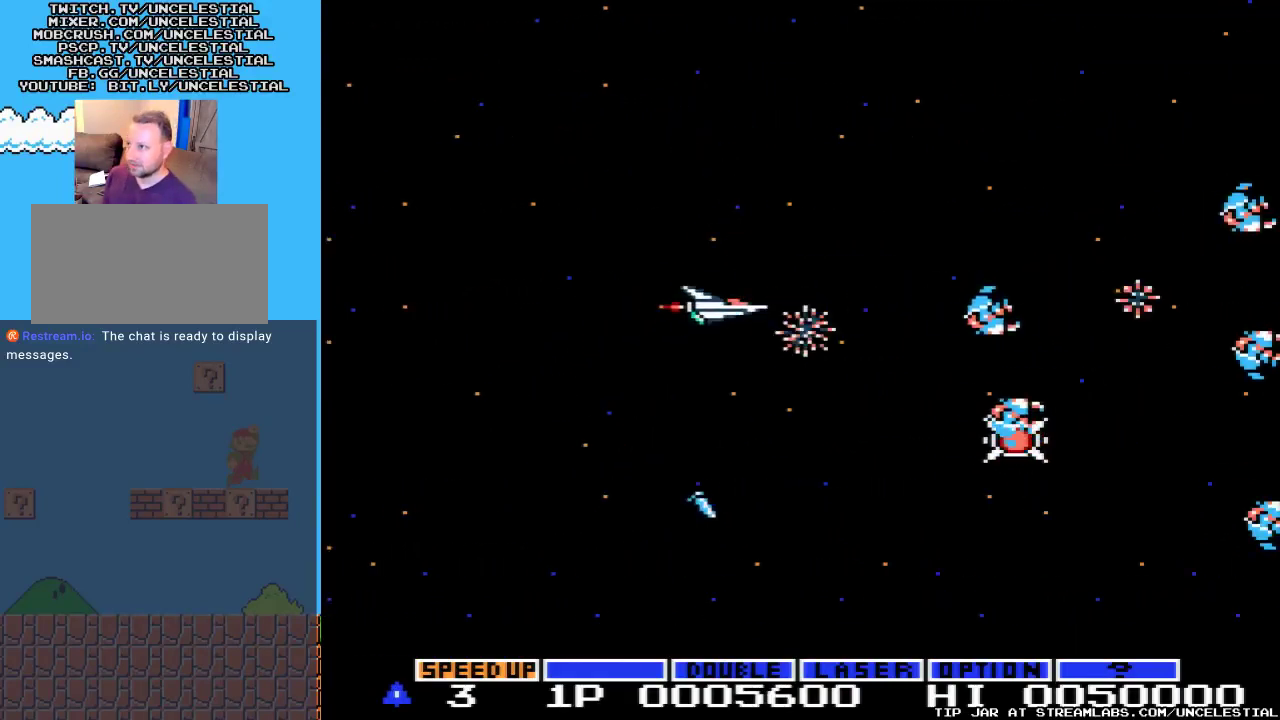
{"buttons": ["A", "DPAD_DOWN"], "events": [[67, "DPAD_UP", "up"], [100, "A", "down"], [200, "A", "up"], [200, "DPAD_DOWN", "down"], [267, "A", "down"], [300, "DPAD_DOWN", "up"], [367, "A", "up"], [400, "A", "down"], [433, "DPAD_DOWN", "down"]]}
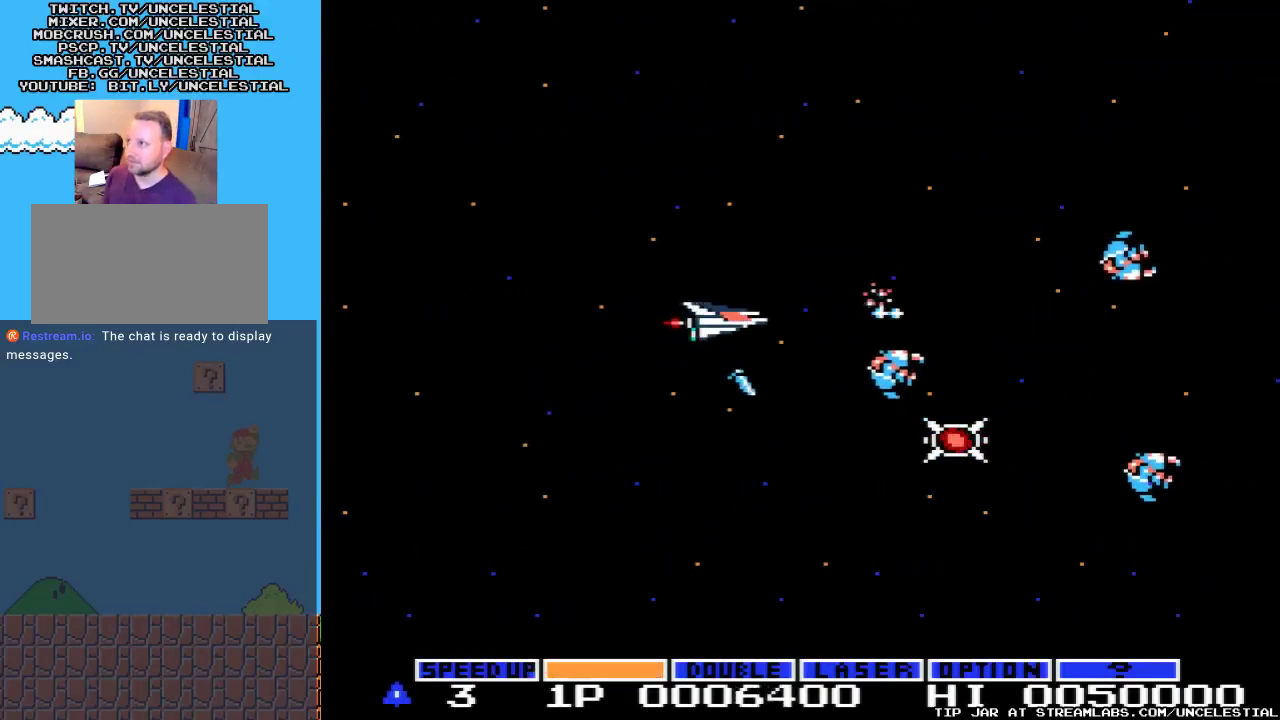
{"buttons": ["A", "DPAD_LEFT"], "events": [[33, "A", "up"], [100, "A", "down"], [100, "DPAD_DOWN", "up"], [200, "A", "up"], [267, "A", "down"], [300, "DPAD_LEFT", "down"], [400, "A", "up"], [400, "DPAD_DOWN", "down"], [467, "A", "down"], [467, "DPAD_DOWN", "up"]]}
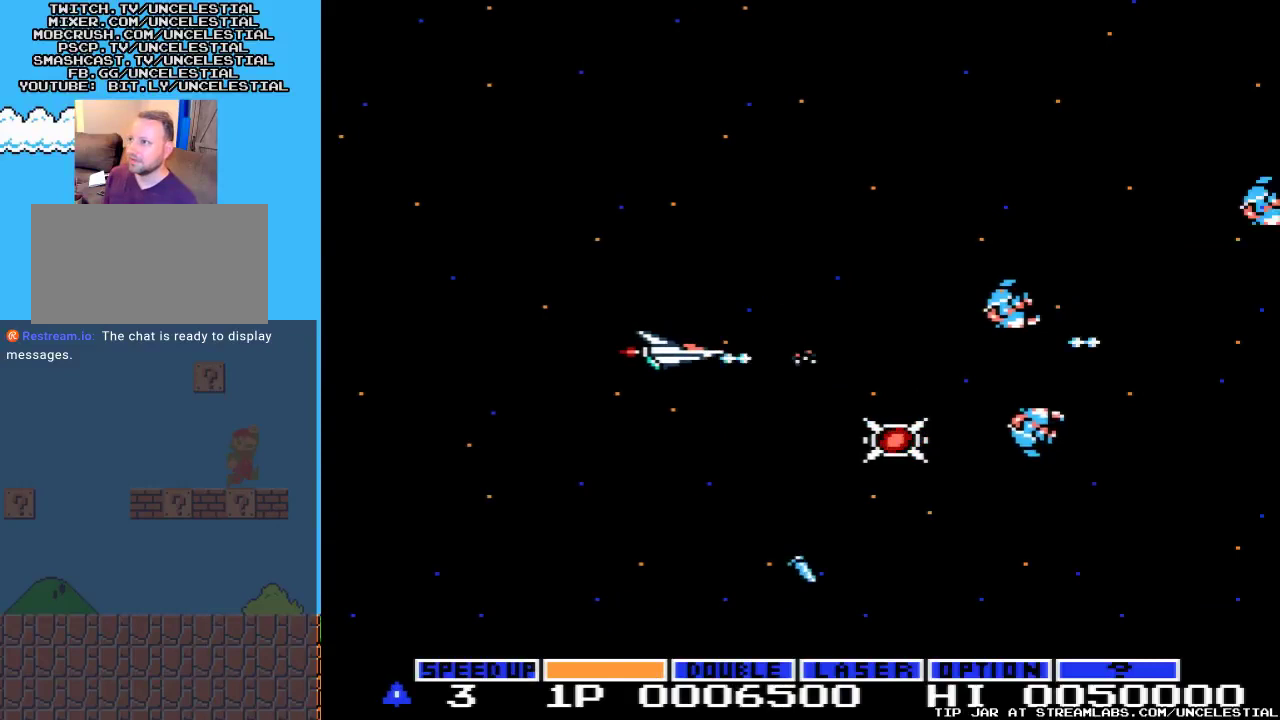
{"buttons": [], "events": [[33, "DPAD_LEFT", "up"], [67, "A", "up"], [133, "A", "down"], [267, "A", "up"], [333, "A", "down"], [467, "A", "up"]]}
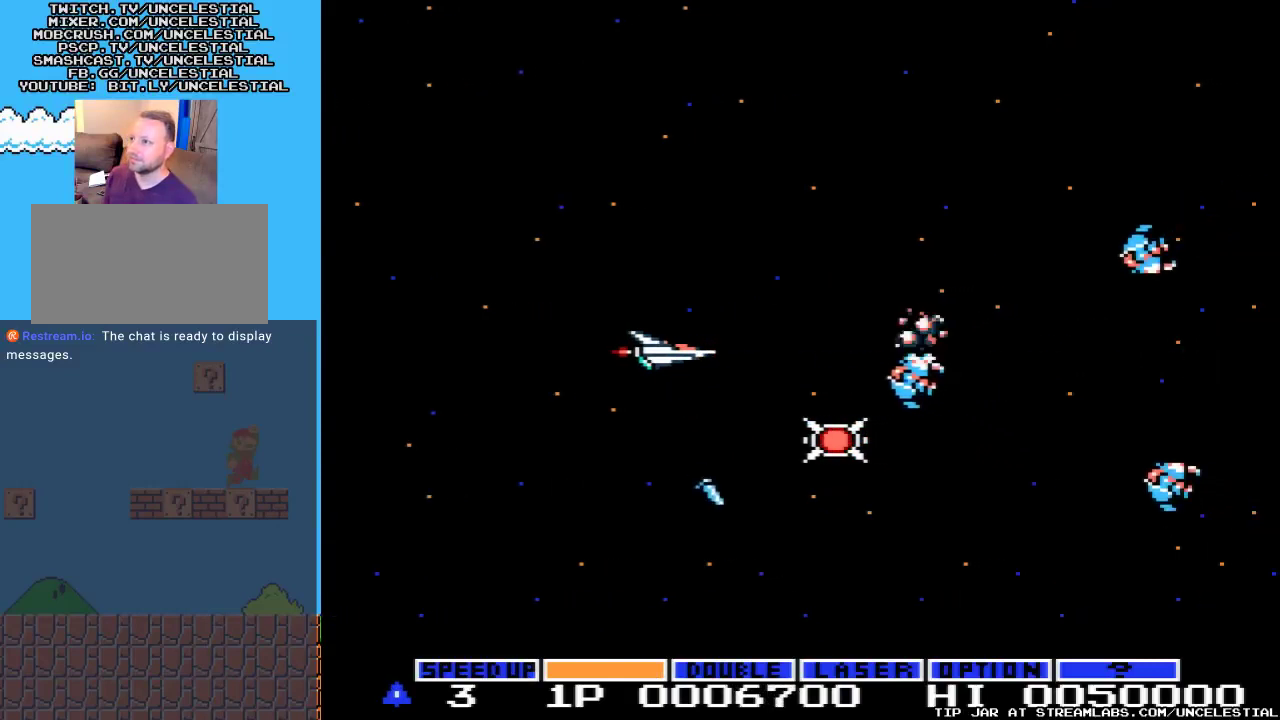
{"buttons": [], "events": [[33, "A", "down"], [133, "A", "up"], [200, "A", "down"], [200, "DPAD_DOWN", "down"], [333, "A", "up"], [400, "A", "down"], [400, "DPAD_DOWN", "up"], [500, "A", "up"]]}
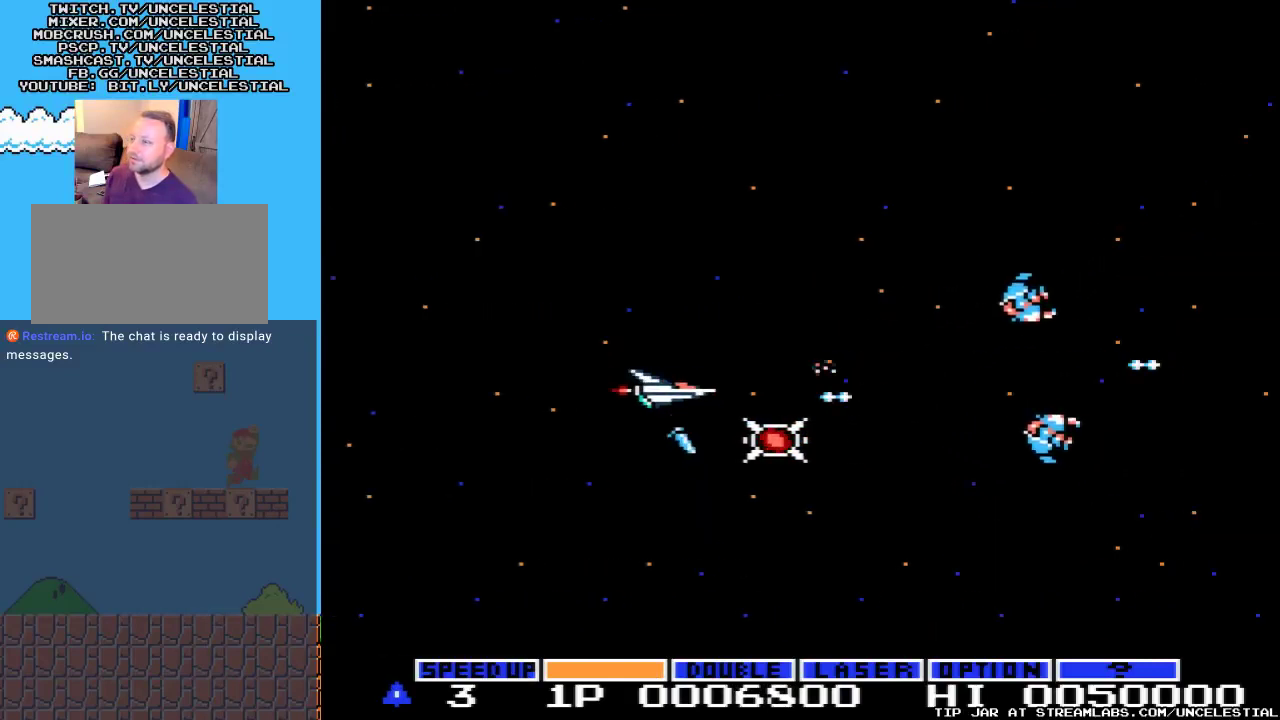
{"buttons": ["A"], "events": [[67, "A", "down"], [167, "A", "up"], [200, "DPAD_DOWN", "down"], [267, "A", "down"], [400, "A", "up"], [467, "A", "down"], [467, "DPAD_DOWN", "up"]]}
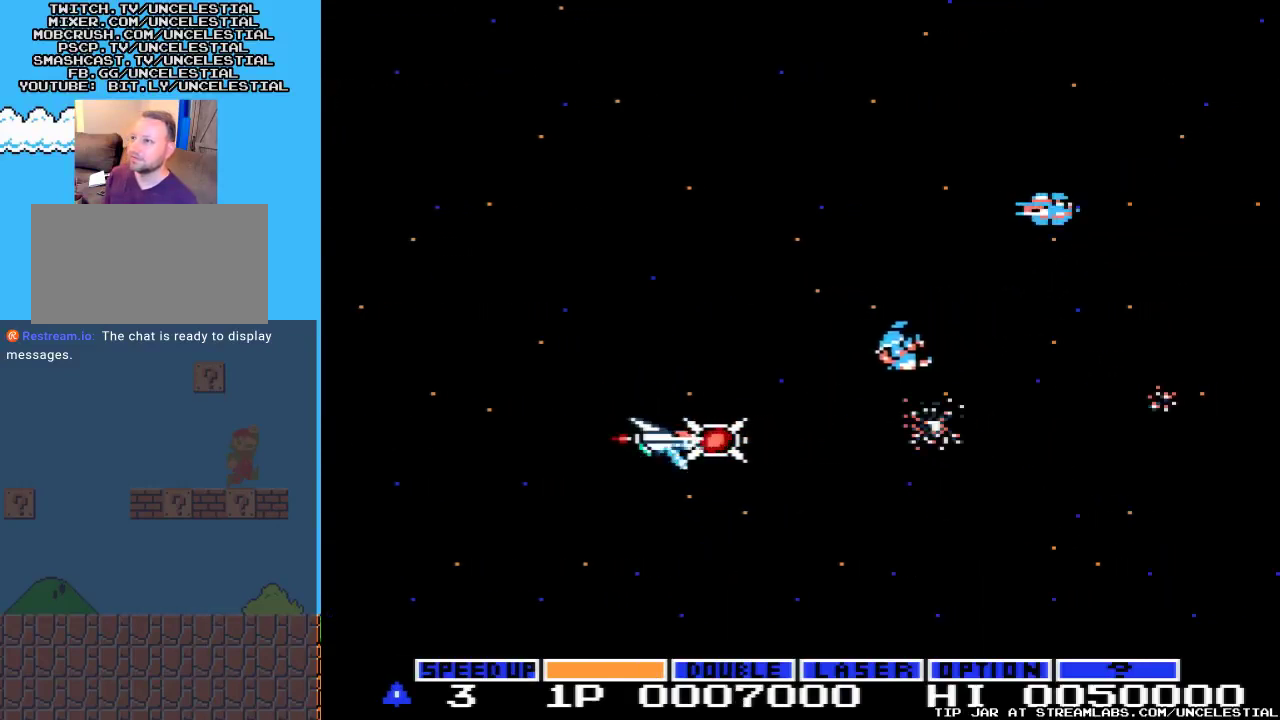
{"buttons": ["A", "DPAD_UP", "DPAD_LEFT"], "events": [[133, "A", "up"], [133, "DPAD_LEFT", "down"], [200, "DPAD_UP", "down"], [400, "A", "down"]]}
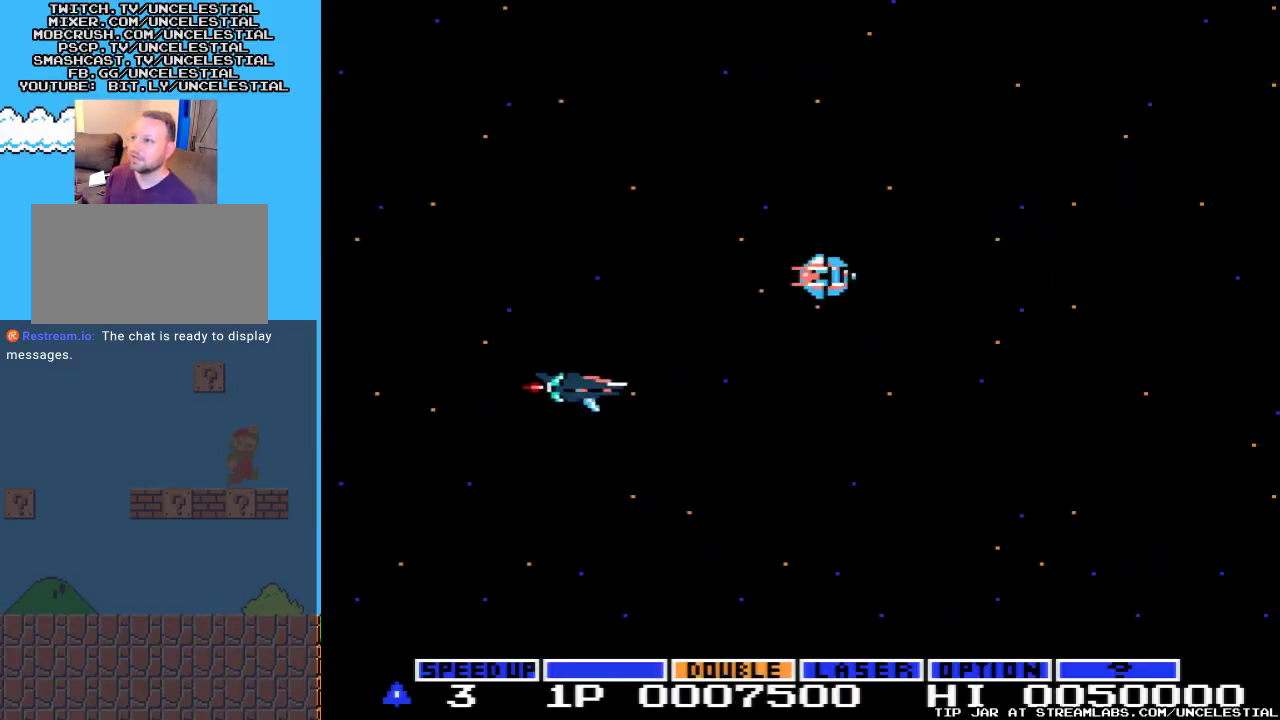
{"buttons": ["A", "DPAD_UP", "DPAD_LEFT"], "events": [[33, "A", "up"], [100, "B", "down"], [267, "B", "up"], [400, "A", "down"]]}
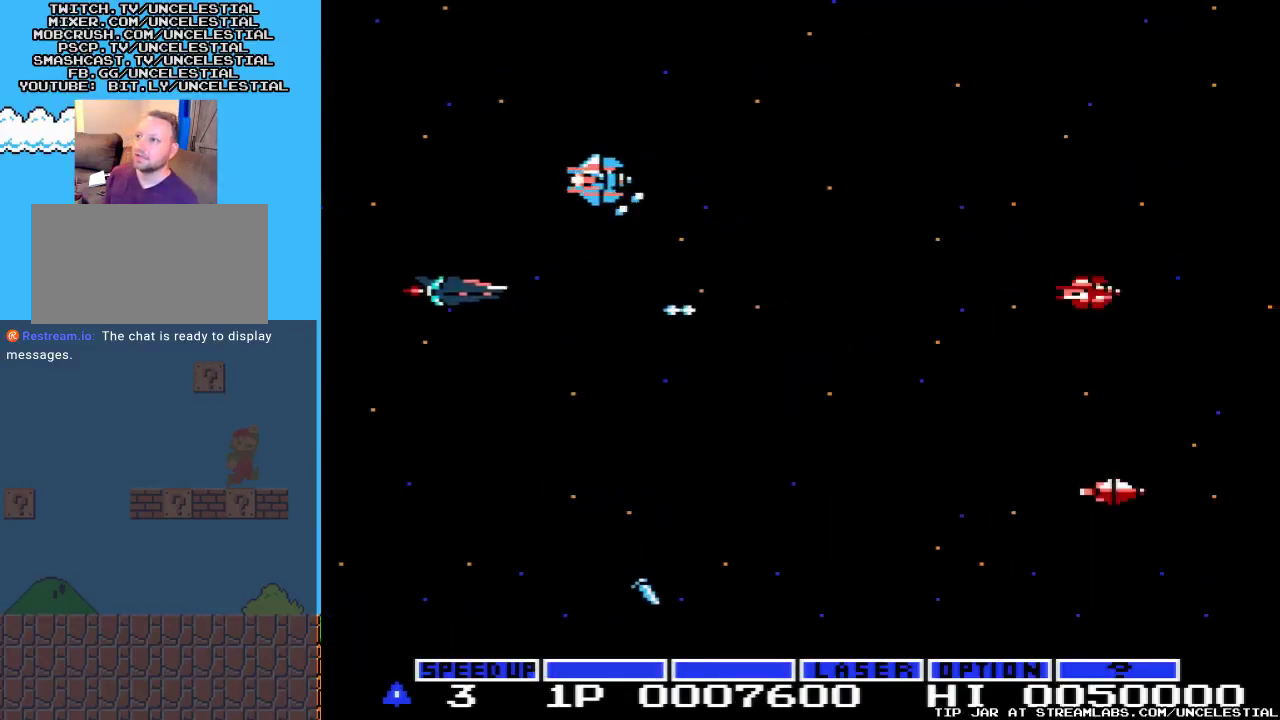
{"buttons": ["A", "DPAD_DOWN"], "events": [[33, "A", "up"], [33, "DPAD_UP", "up"], [67, "A", "down"], [133, "DPAD_LEFT", "up"], [167, "DPAD_DOWN", "down"], [200, "A", "up"], [267, "A", "down"], [400, "A", "up"], [467, "A", "down"]]}
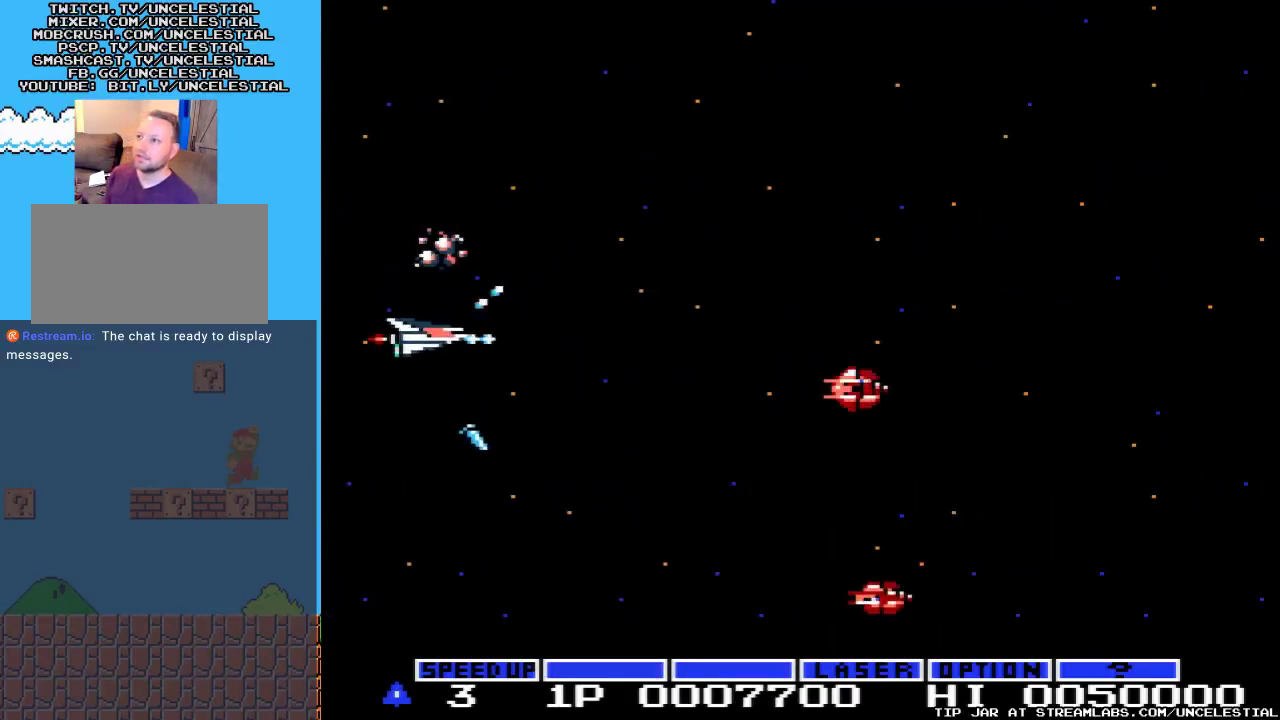
{"buttons": ["A", "DPAD_LEFT"], "events": [[67, "A", "up"], [133, "A", "down"], [233, "DPAD_DOWN", "up"], [267, "A", "up"], [300, "DPAD_LEFT", "down"], [333, "A", "down"], [333, "DPAD_LEFT", "up"], [433, "A", "up"], [467, "DPAD_UP", "down"], [500, "A", "down"], [500, "DPAD_LEFT", "down"], [500, "DPAD_UP", "up"]]}
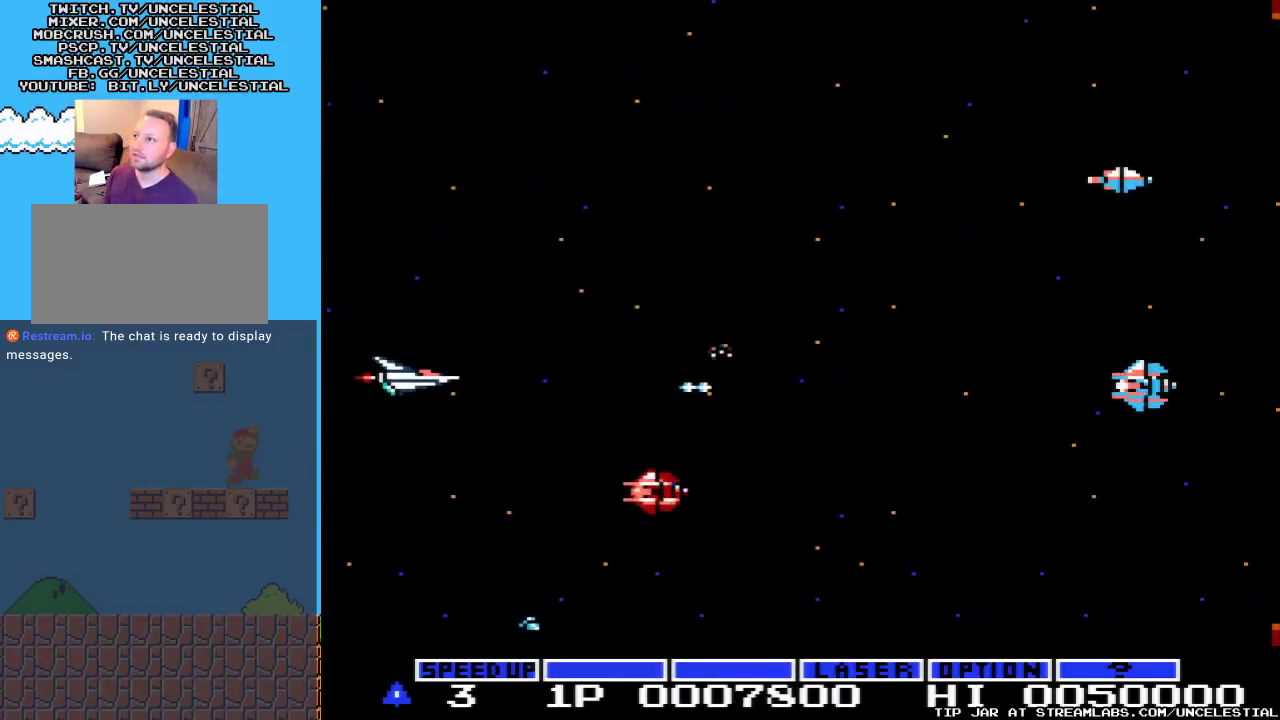
{"buttons": ["DPAD_LEFT"], "events": [[100, "DPAD_DOWN", "down"], [133, "A", "up"], [167, "A", "down"], [167, "DPAD_LEFT", "up"], [200, "DPAD_DOWN", "up"], [267, "DPAD_RIGHT", "down"], [300, "DPAD_DOWN", "down"], [300, "DPAD_RIGHT", "up"], [367, "DPAD_LEFT", "down"], [467, "A", "up"], [467, "DPAD_DOWN", "up"]]}
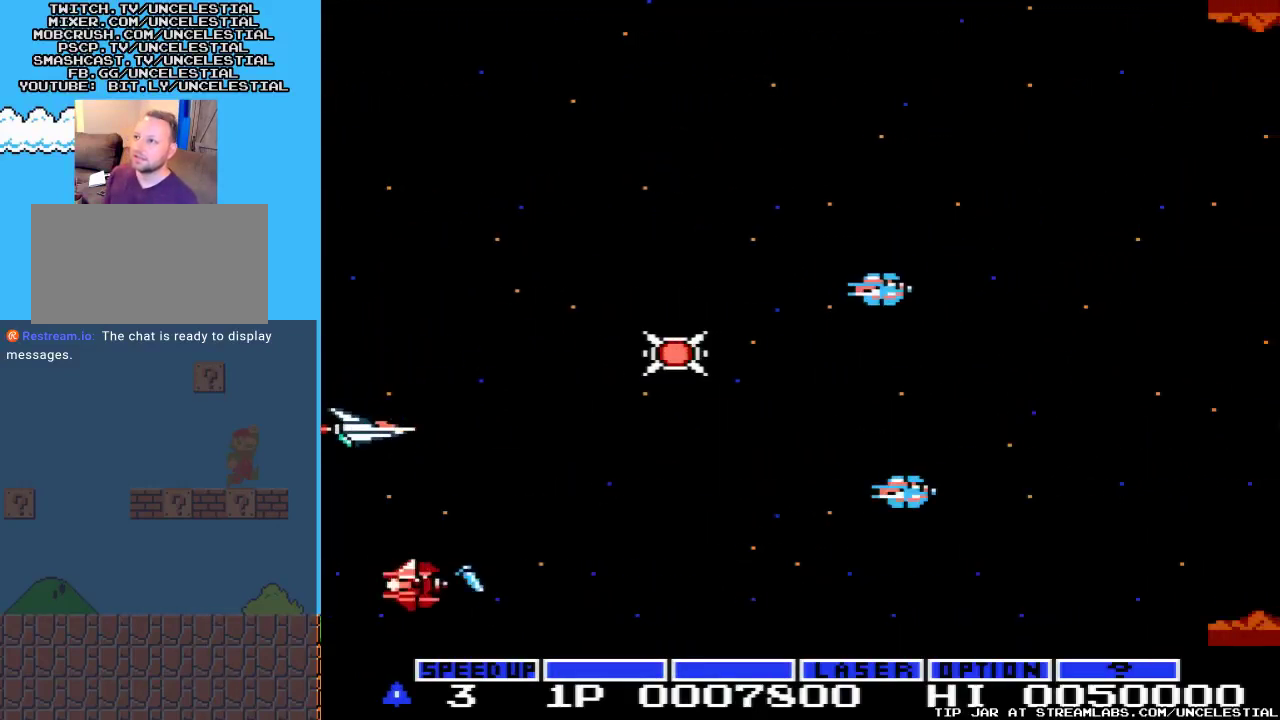
{"buttons": ["DPAD_UP"]}
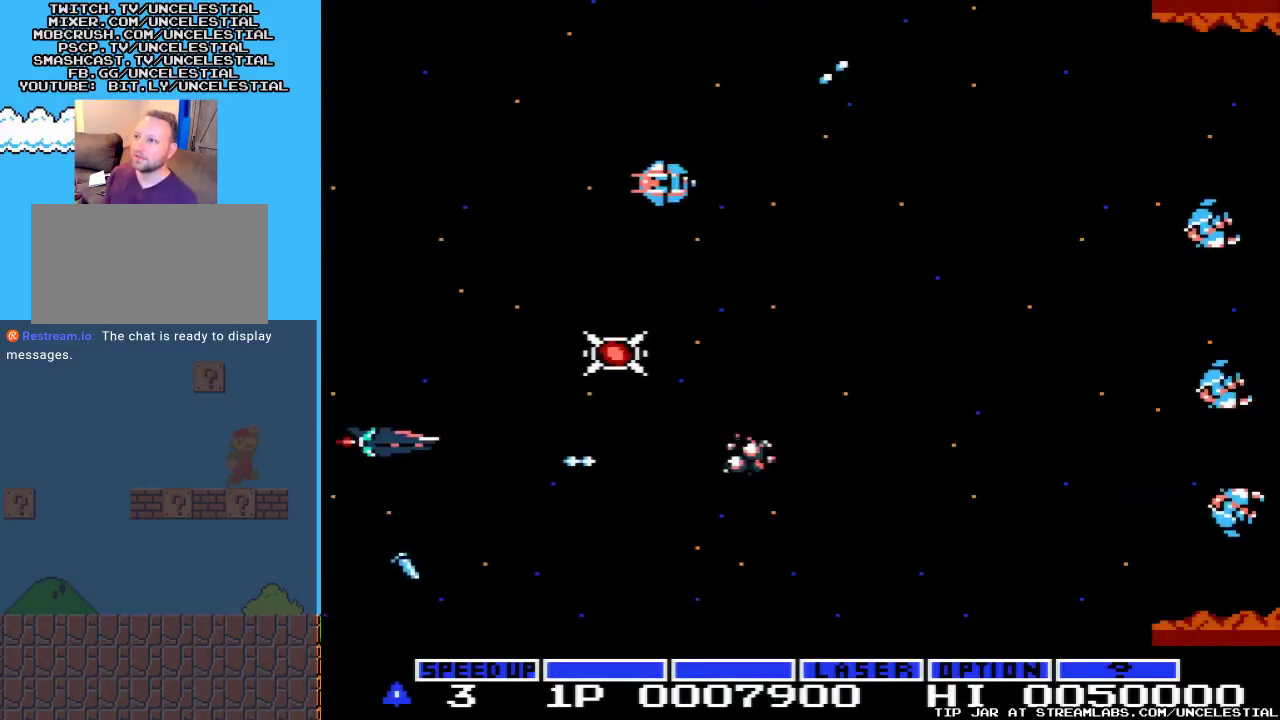
{"buttons": ["A", "DPAD_DOWN", "DPAD_RIGHT"], "events": [[67, "A", "down"], [133, "DPAD_UP", "up"], [167, "A", "up"], [233, "A", "down"], [333, "DPAD_RIGHT", "down"], [367, "A", "up"], [433, "A", "down"], [433, "DPAD_DOWN", "down"]]}
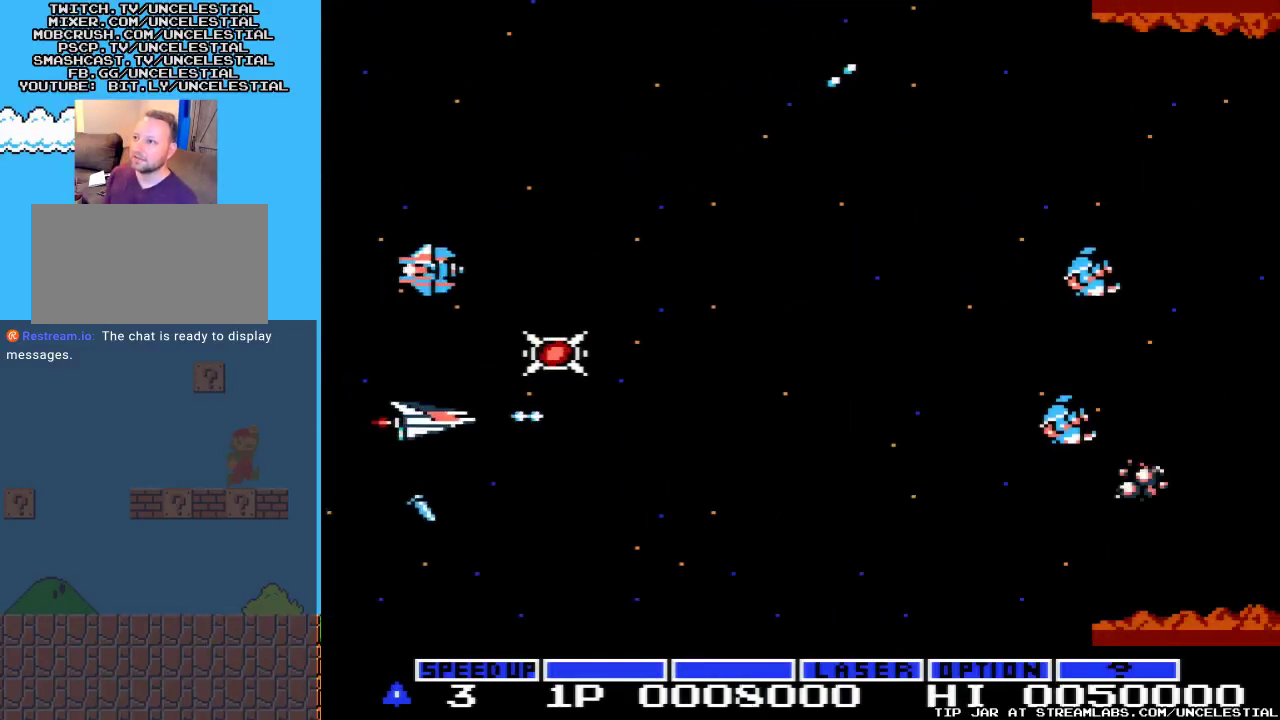
{"buttons": ["A", "DPAD_UP"]}
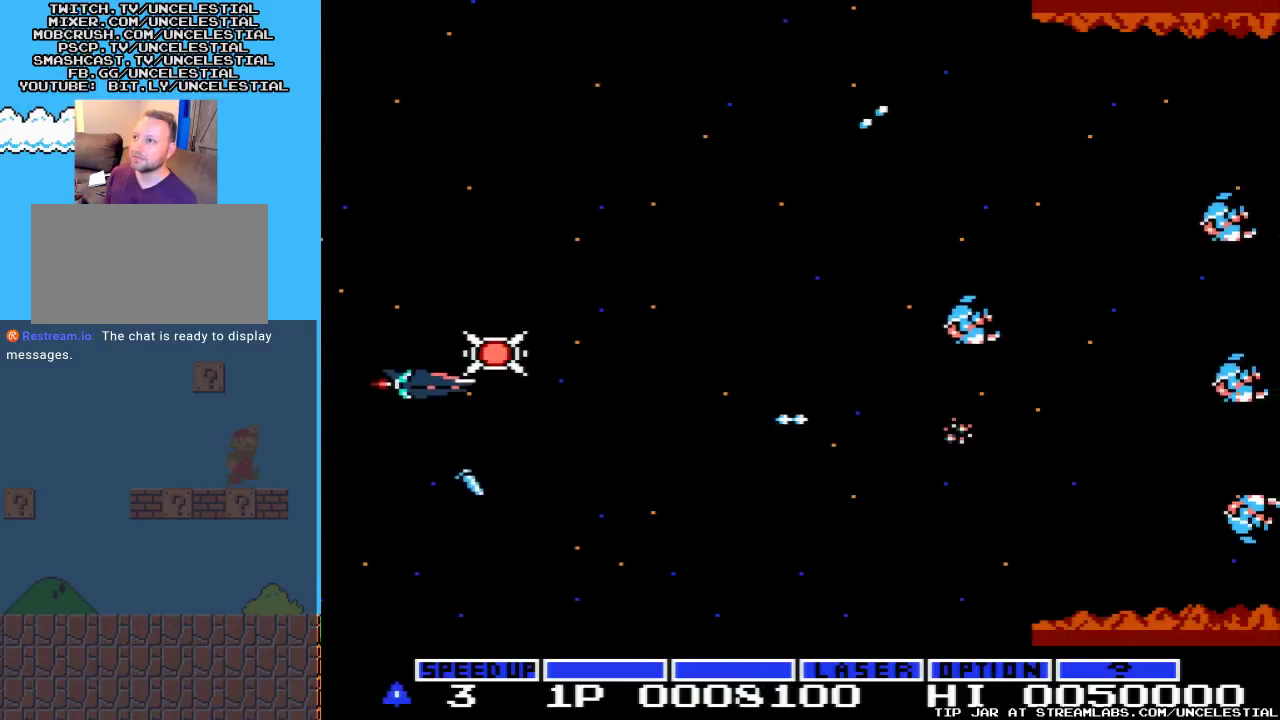
{"buttons": ["A"], "events": [[133, "A", "up"], [200, "A", "down"], [200, "DPAD_RIGHT", "down"], [233, "DPAD_UP", "up"], [300, "A", "up"], [400, "A", "down"], [400, "DPAD_RIGHT", "up"]]}
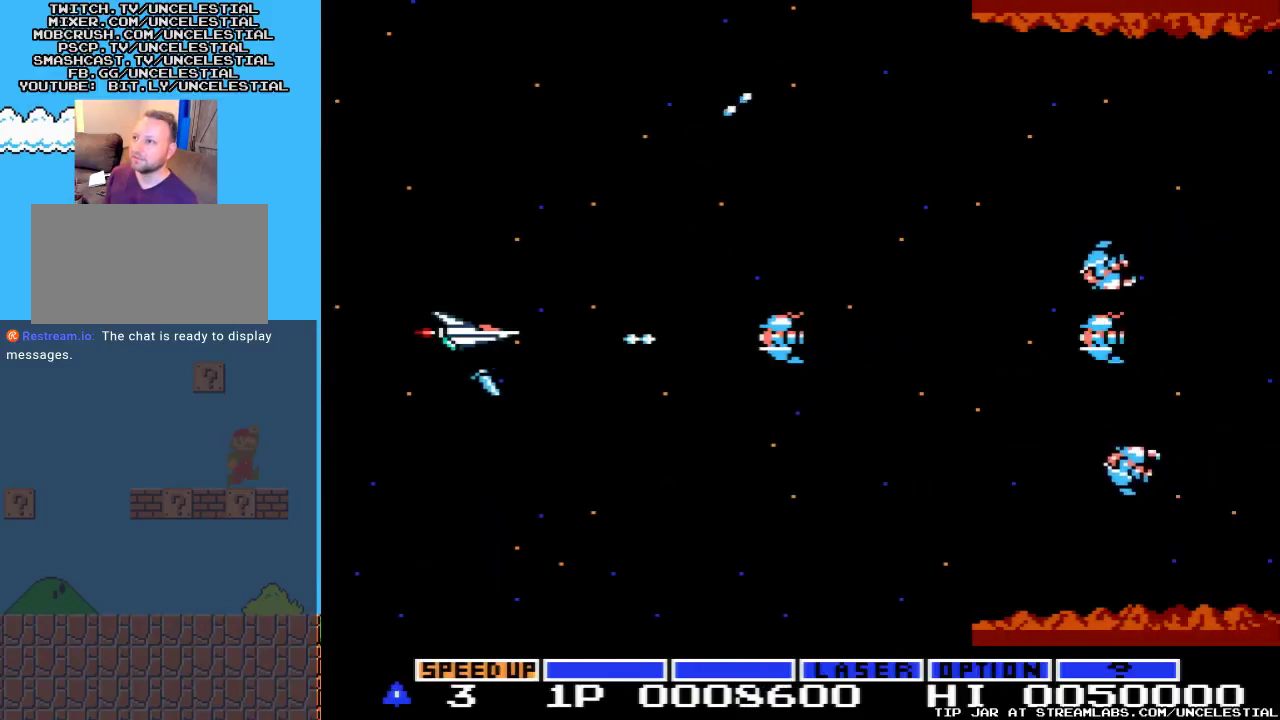
{"buttons": [], "events": [[33, "A", "up"], [100, "A", "down"], [200, "A", "up"], [300, "A", "down"], [300, "DPAD_DOWN", "down"], [433, "A", "up"], [467, "DPAD_DOWN", "up"]]}
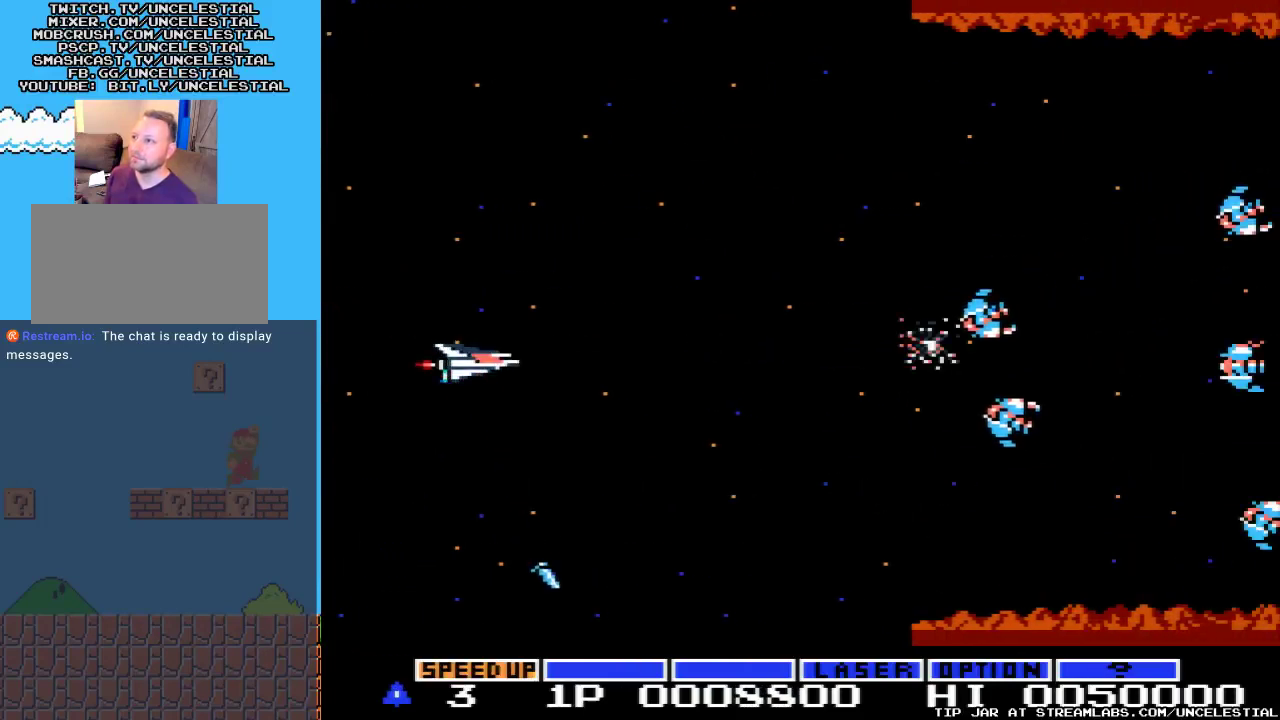
{"buttons": ["A"], "events": [[33, "B", "down"], [67, "DPAD_DOWN", "down"], [100, "DPAD_RIGHT", "down"], [200, "B", "up"], [200, "DPAD_DOWN", "up"], [267, "A", "down"], [433, "A", "up"], [500, "A", "down"], [500, "DPAD_RIGHT", "up"]]}
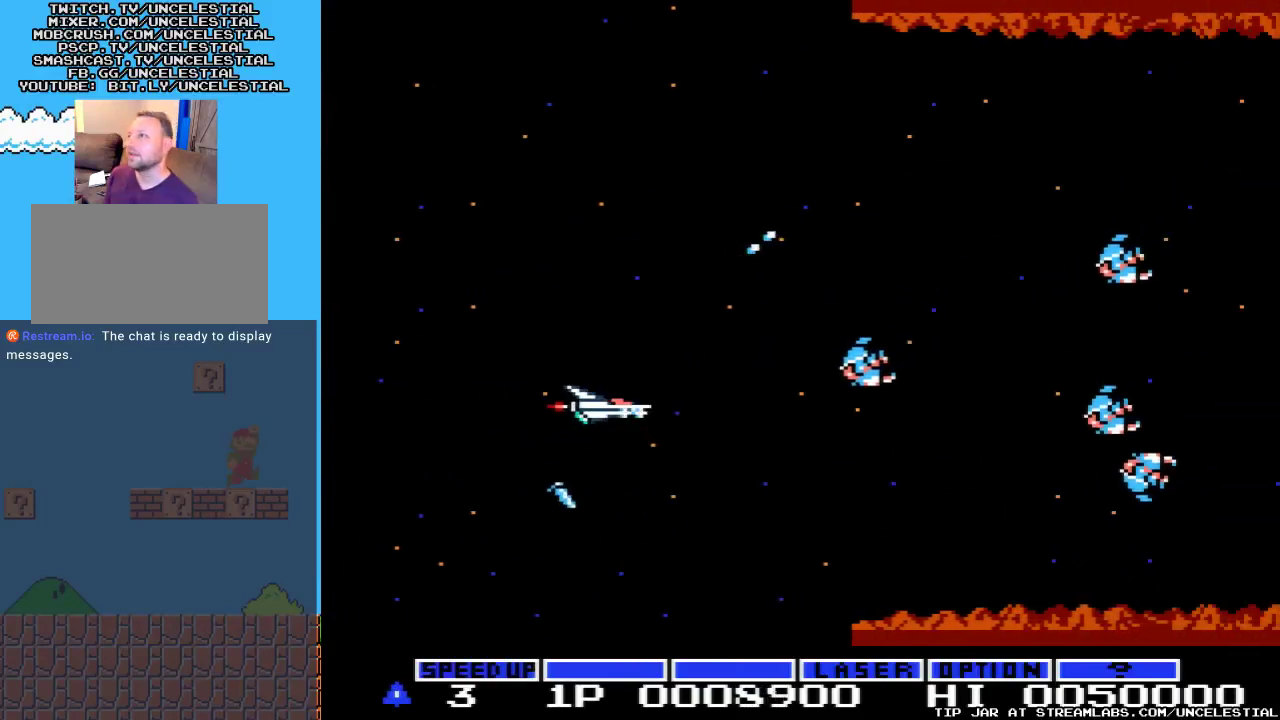
{"buttons": ["A", "DPAD_UP", "DPAD_LEFT"], "events": [[133, "A", "up"], [133, "DPAD_DOWN", "down"], [200, "A", "down"], [267, "DPAD_DOWN", "up"], [333, "A", "up"], [400, "A", "down"], [400, "DPAD_UP", "down"], [500, "DPAD_LEFT", "down"]]}
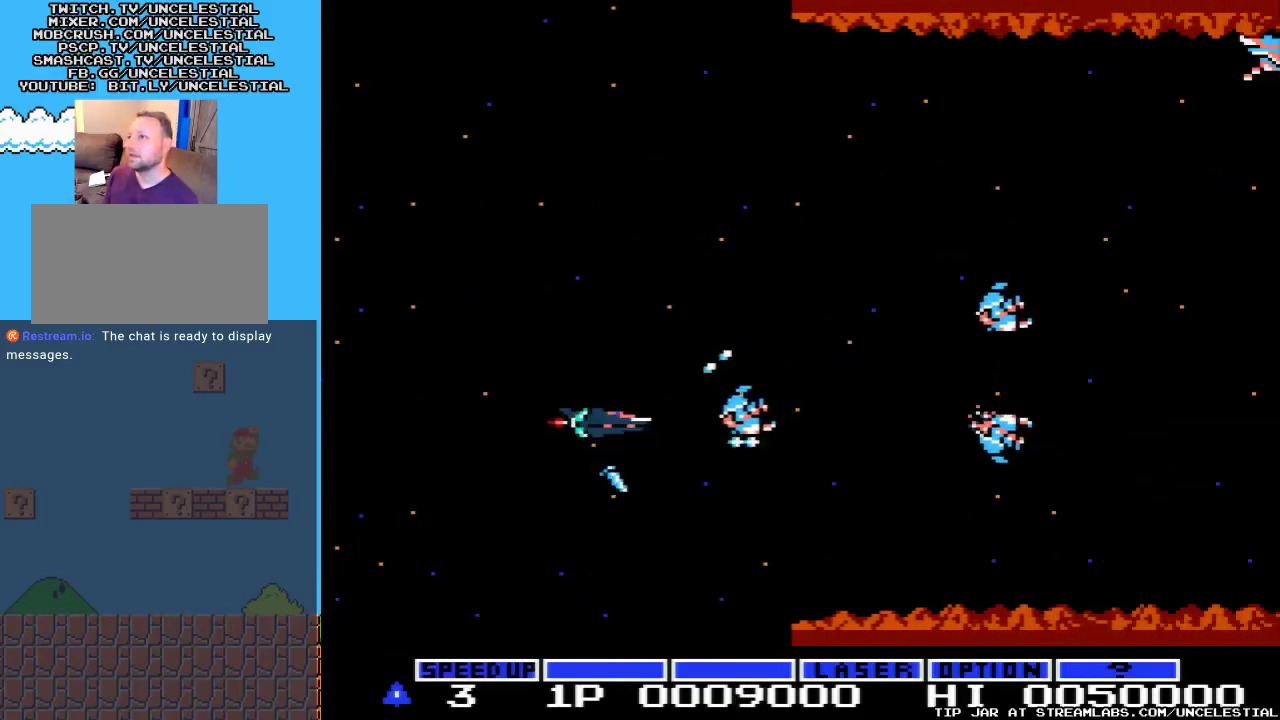
{"buttons": ["A"], "events": [[33, "A", "up"], [100, "A", "down"], [100, "DPAD_UP", "up"], [167, "DPAD_LEFT", "up"], [233, "A", "up"], [300, "A", "down"], [400, "A", "up"], [467, "A", "down"]]}